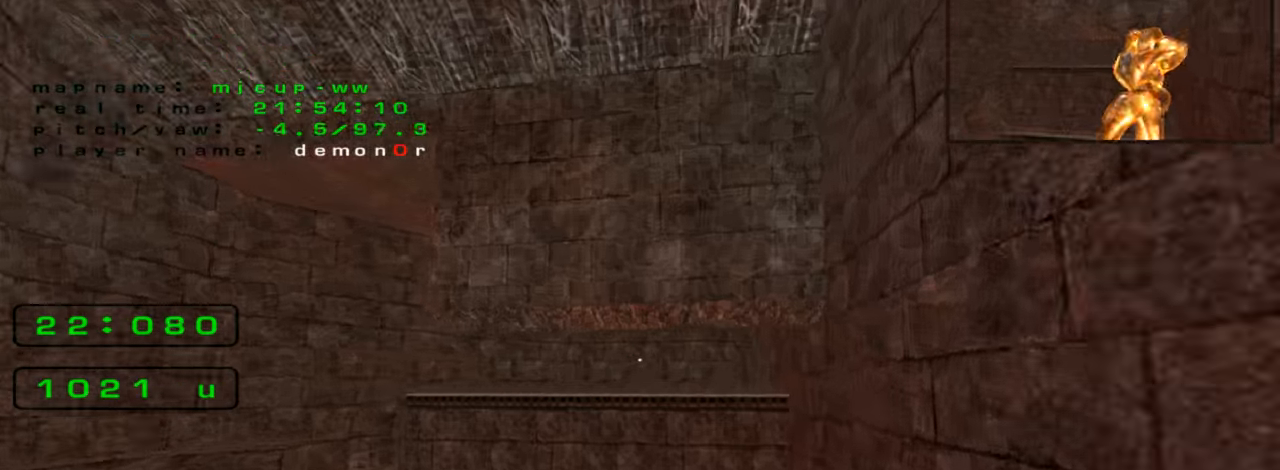
Gameplay with keyboard; each line is a JSON object with the keys held at the frame after it. "events" lists presses ("down") and releases ("up") of "down", "left", "right" and "up" between this image and that frame as [ms after this image, input, new state], when the widget could be followed in between. No other keys are recorded. Mouse input is not recorded. Not read: crouch jump.
{"keys": ["left", "up"], "events": []}
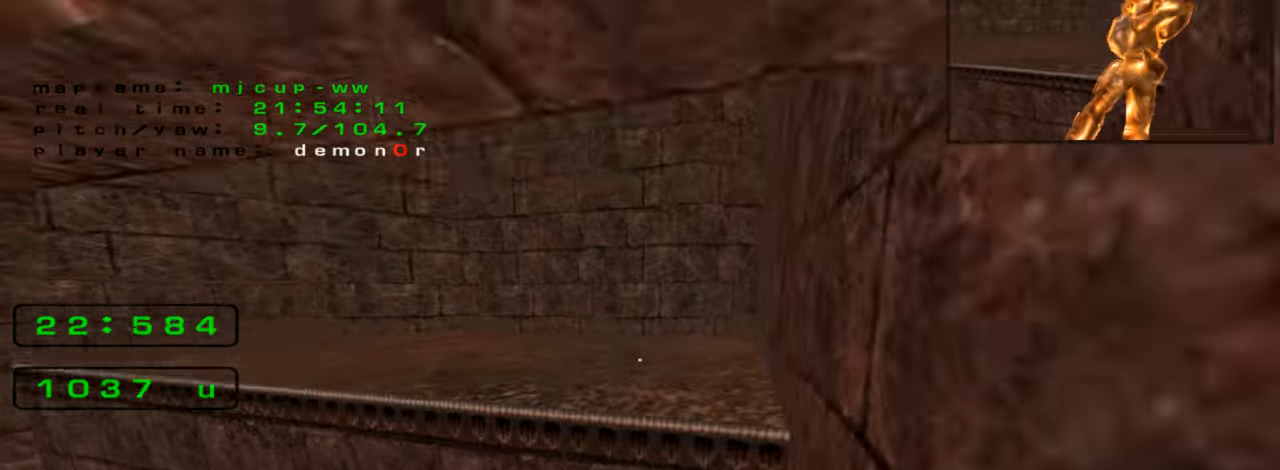
{"keys": ["right", "up"], "events": [[267, "right", "down"], [300, "left", "up"]]}
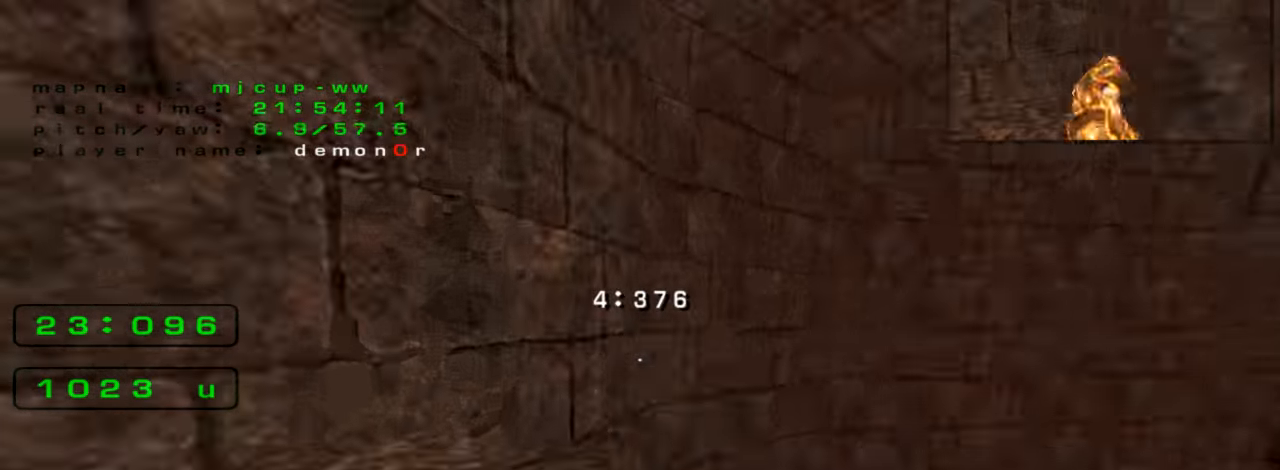
{"keys": ["right", "up"], "events": []}
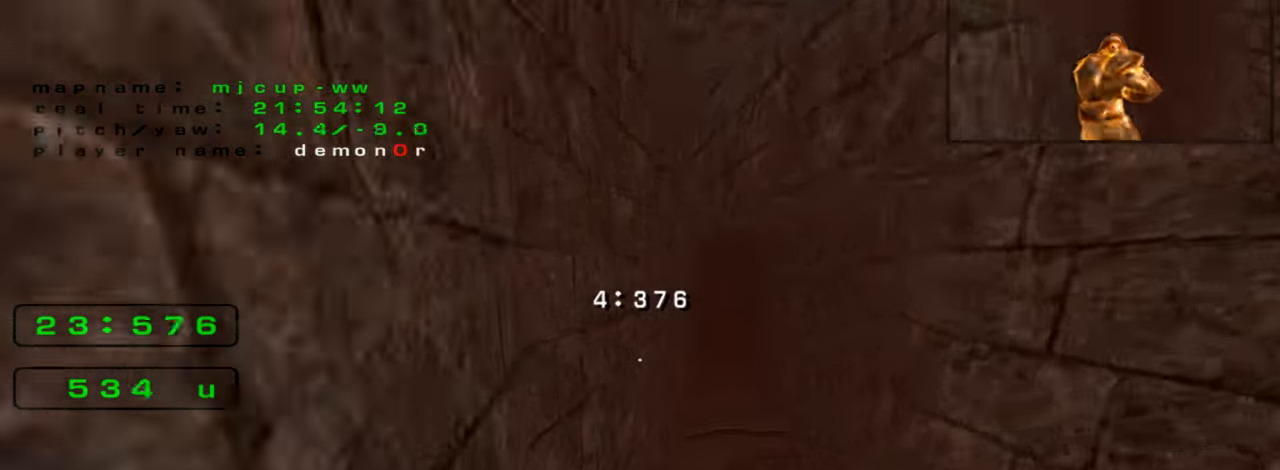
{"keys": ["right", "up"], "events": []}
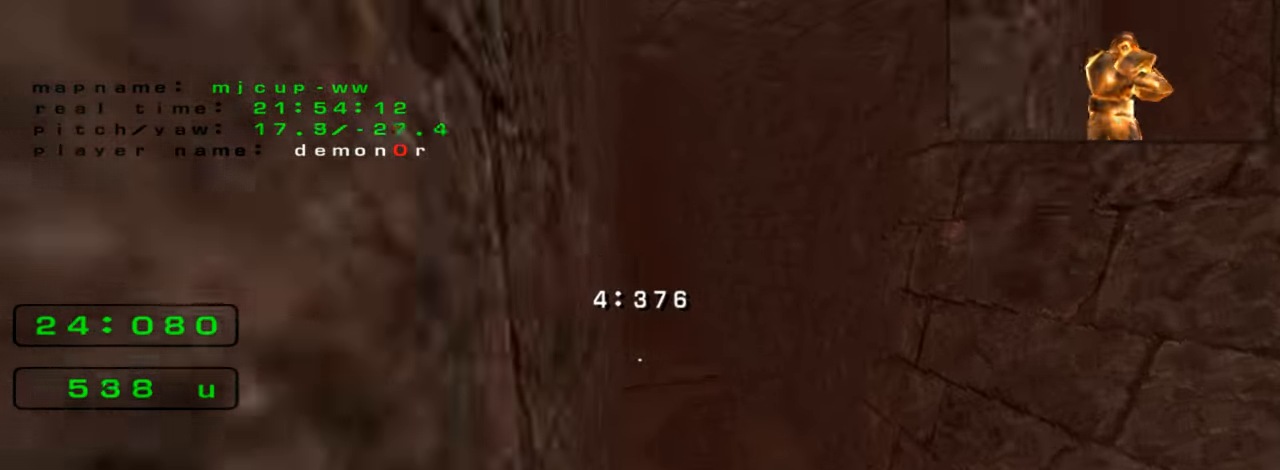
{"keys": ["left", "up"], "events": [[300, "left", "down"], [333, "right", "up"]]}
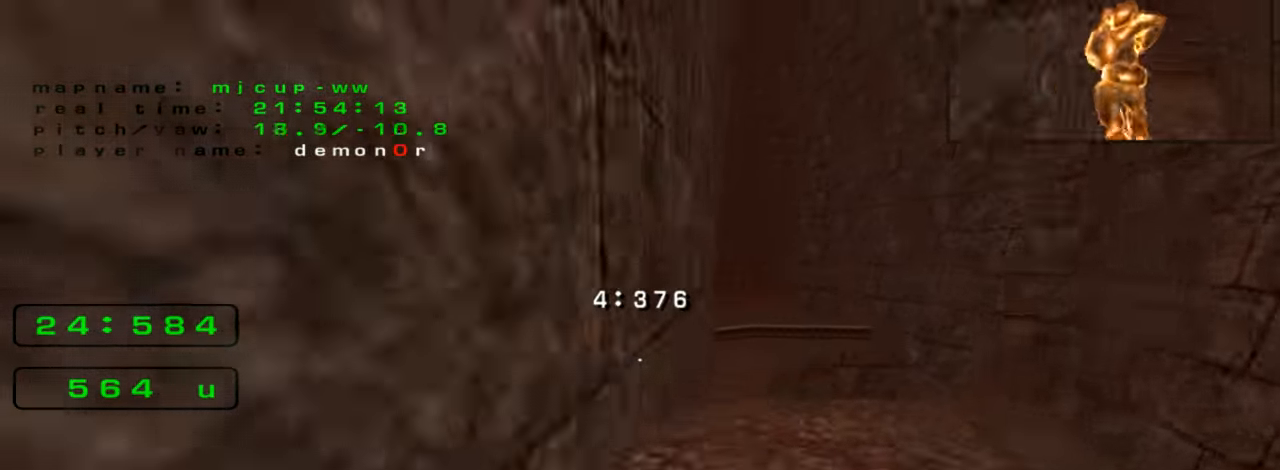
{"keys": ["left", "up"], "events": []}
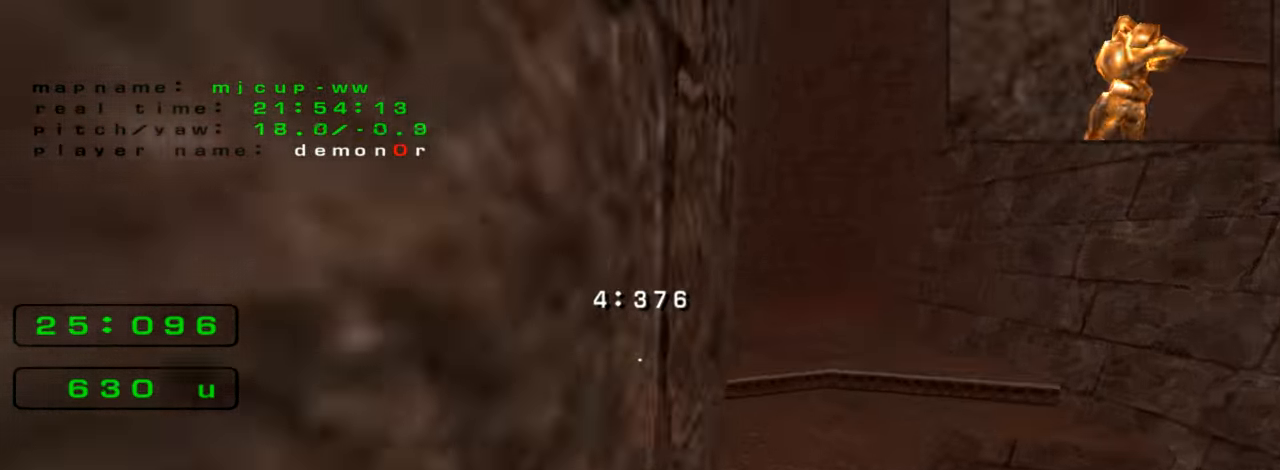
{"keys": ["right", "up"], "events": [[400, "left", "up"], [400, "right", "down"]]}
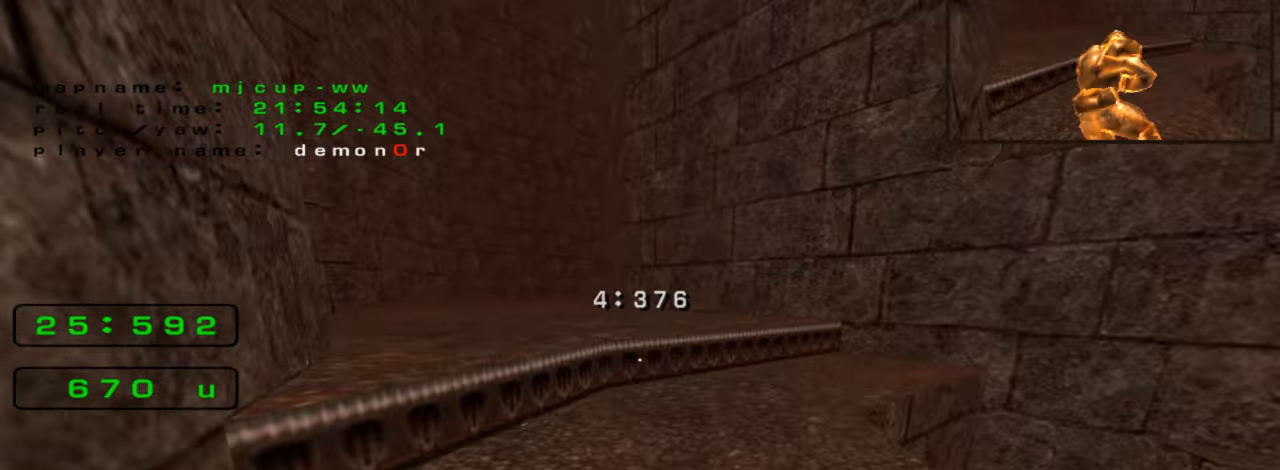
{"keys": ["right", "up"], "events": []}
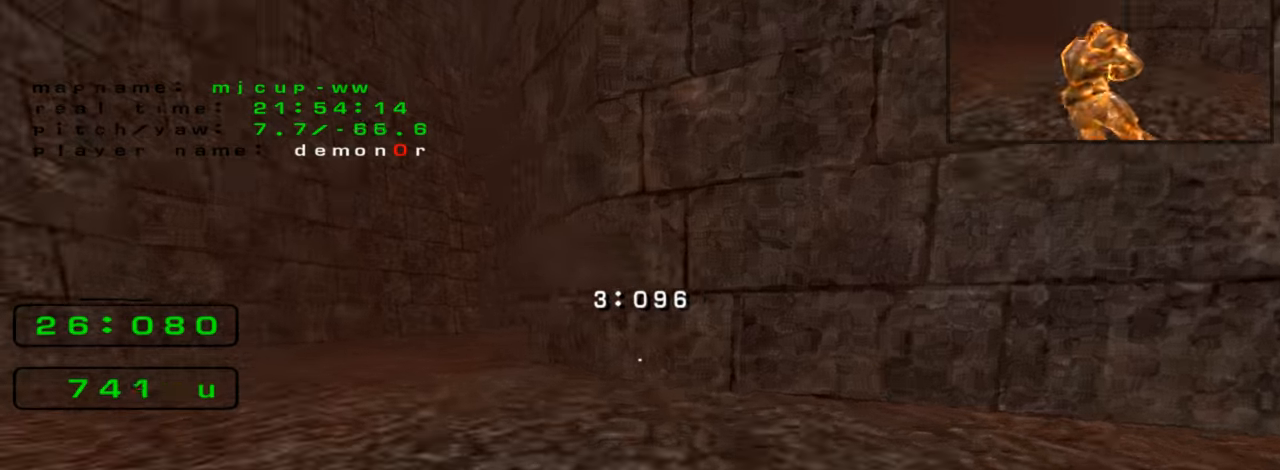
{"keys": ["right", "up"], "events": []}
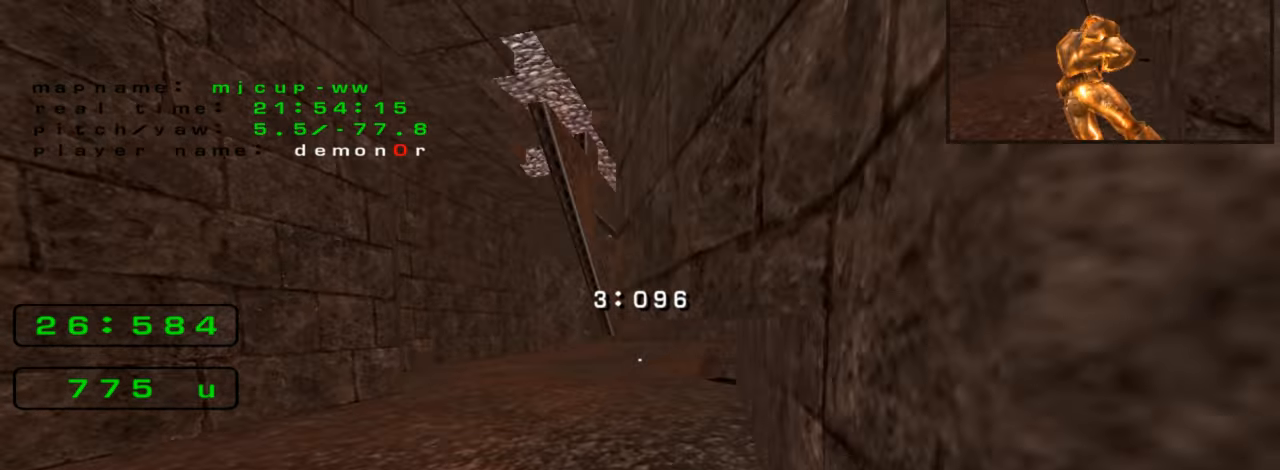
{"keys": ["right", "up"], "events": []}
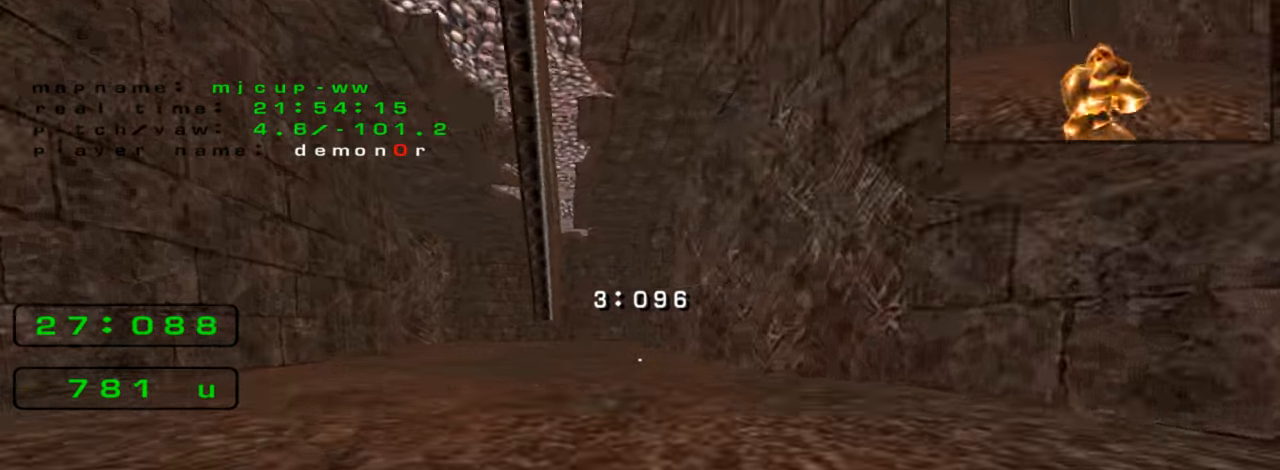
{"keys": ["right", "up"], "events": []}
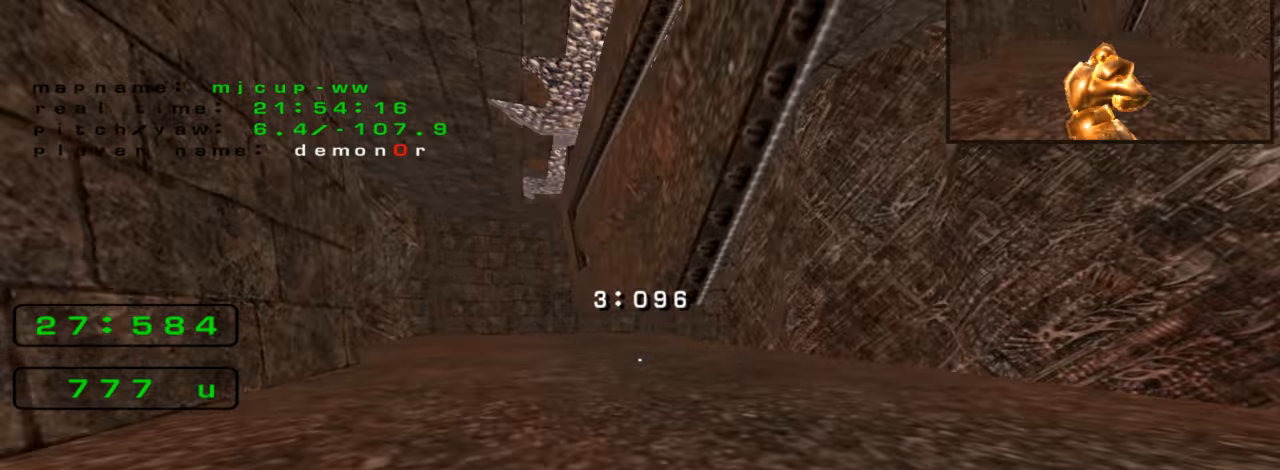
{"keys": ["right", "up"], "events": []}
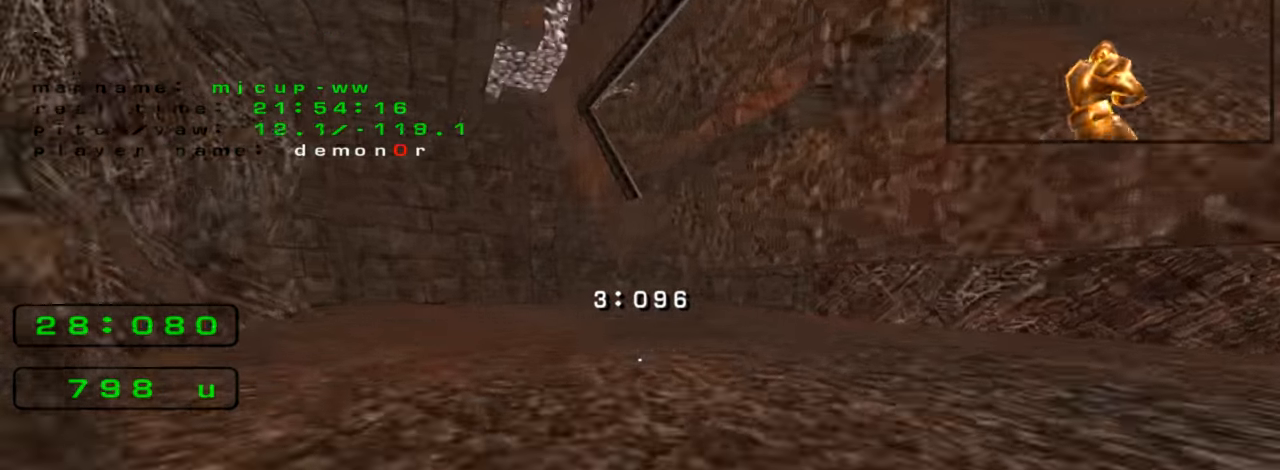
{"keys": ["right", "up"], "events": []}
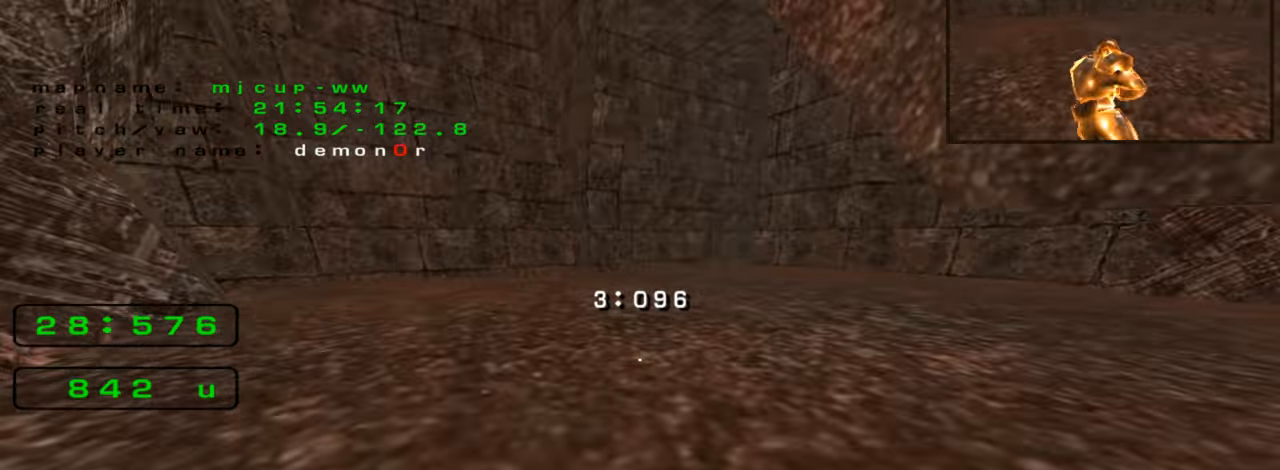
{"keys": ["right", "up"], "events": []}
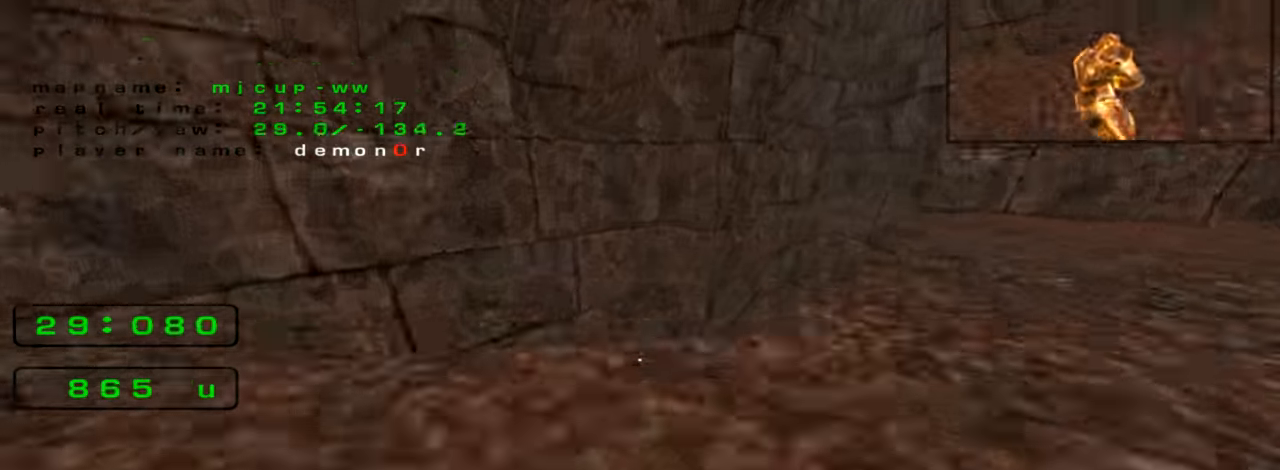
{"keys": ["up"], "events": [[200, "right", "up"]]}
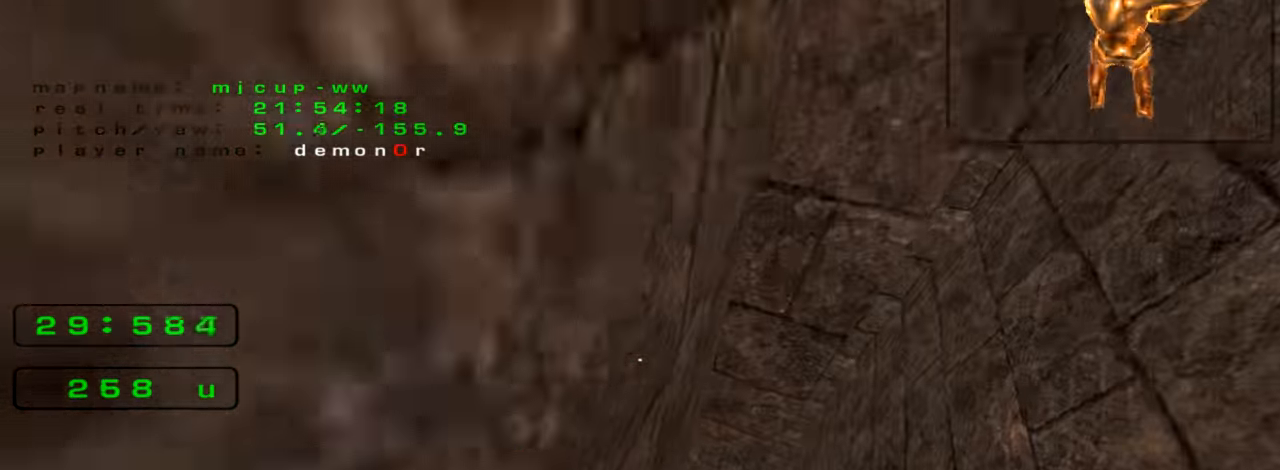
{"keys": ["up"], "events": []}
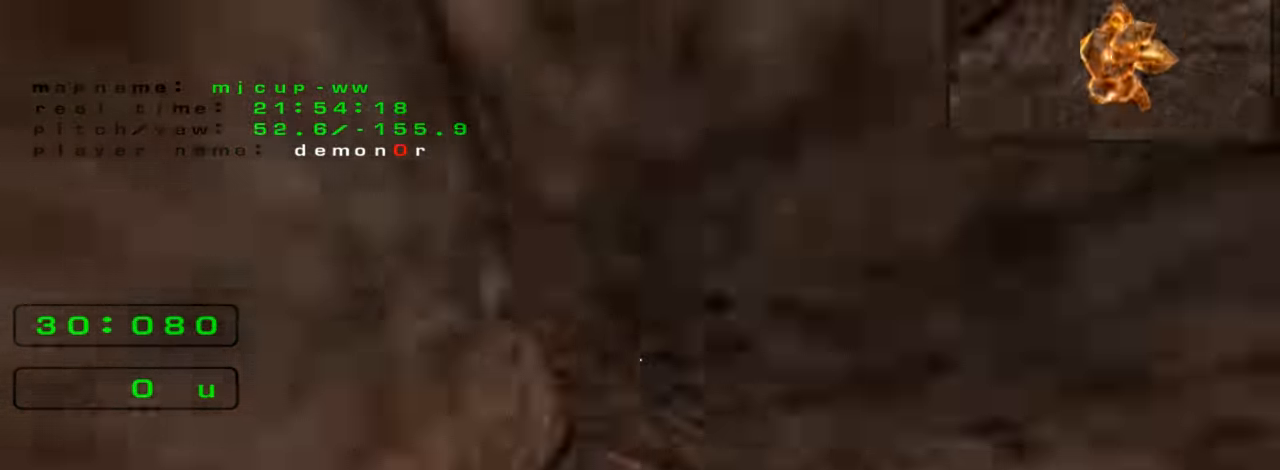
{"keys": [], "events": [[66, "up", "up"]]}
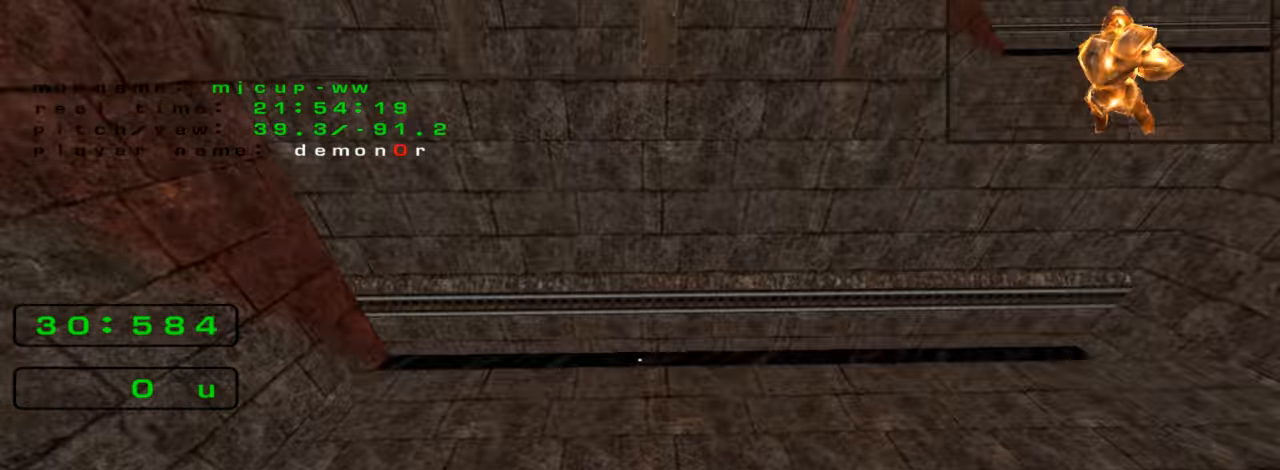
{"keys": ["right"], "events": [[233, "up", "down"], [333, "left", "down"], [400, "left", "up"], [400, "up", "up"], [500, "right", "down"]]}